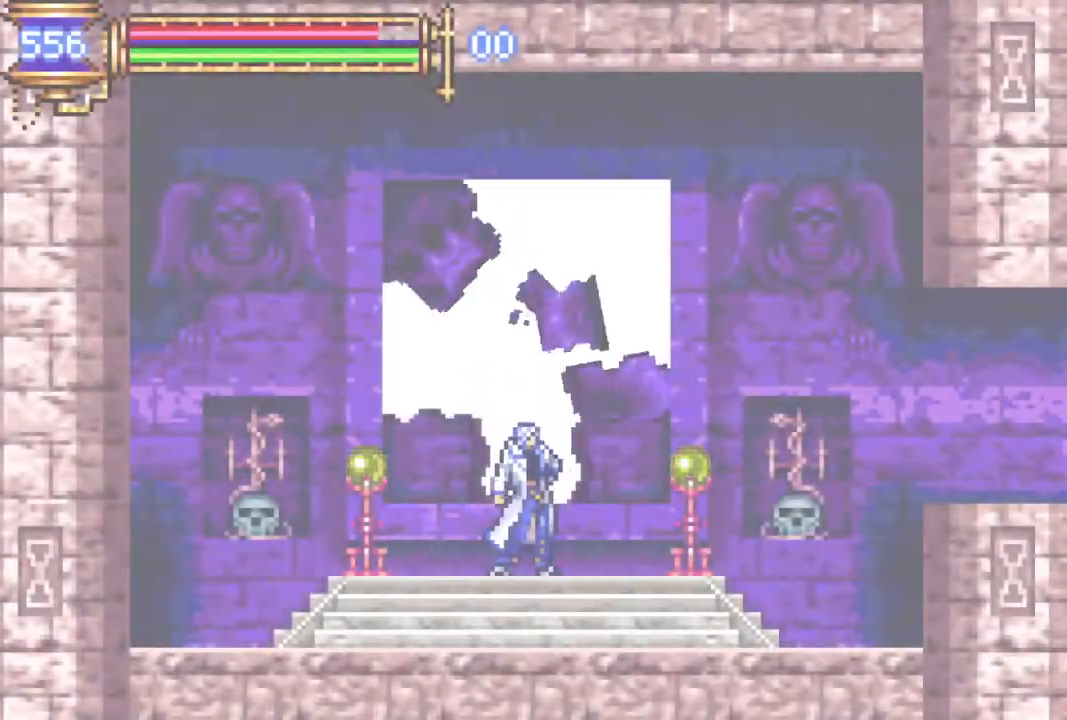
Gameplay with a controller (PlayStation layout); each line is a JSON object with the inputs held at the frame after it. "events" lists button and stick changes between this image and that frame as [ms after this image, input, new state], when the widget could be followed in between.
{"buttons": [], "left_stick": "center", "right_stick": "center", "events": []}
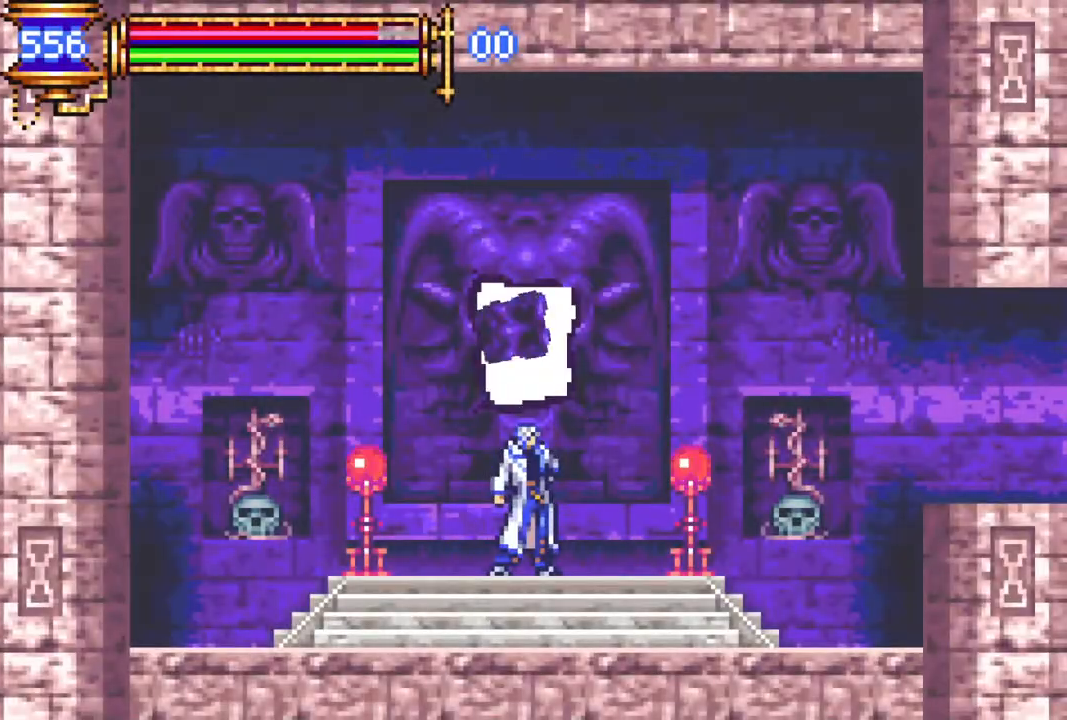
{"buttons": ["CROSS", "R1", "DPAD_RIGHT"], "left_stick": "center", "right_stick": "center", "events": [[17, "DPAD_RIGHT", "down"], [83, "CROSS", "down"], [83, "R1", "down"], [283, "CROSS", "up"], [450, "CROSS", "down"]]}
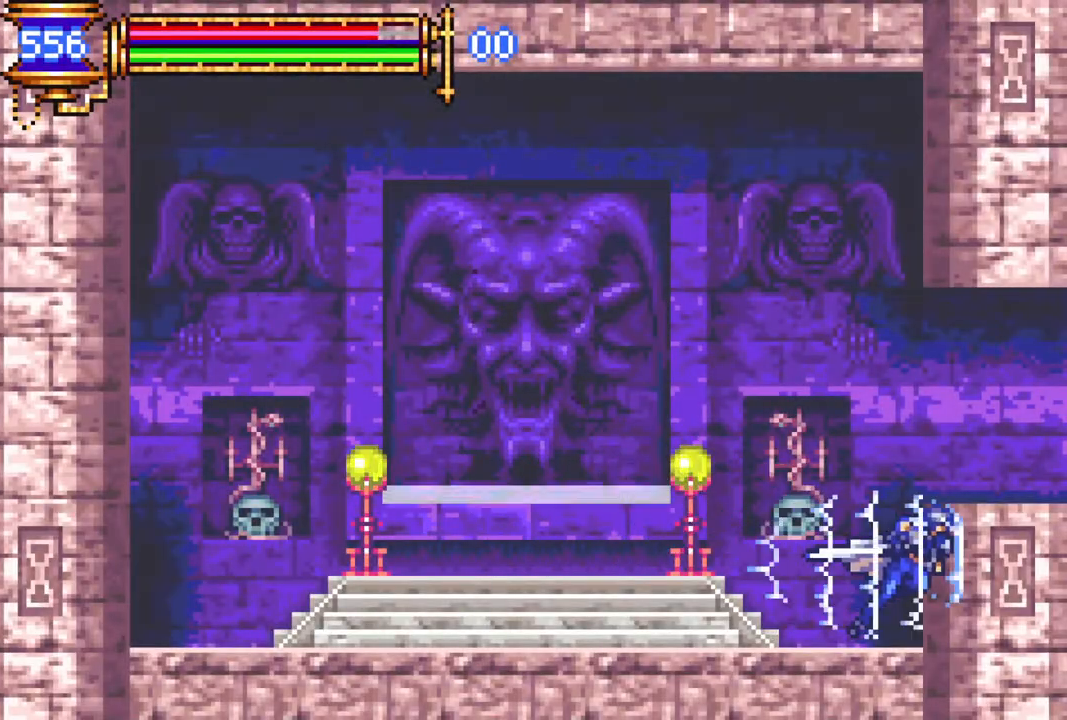
{"buttons": ["R1", "DPAD_RIGHT"], "left_stick": "center", "right_stick": "center", "events": [[67, "CROSS", "up"]]}
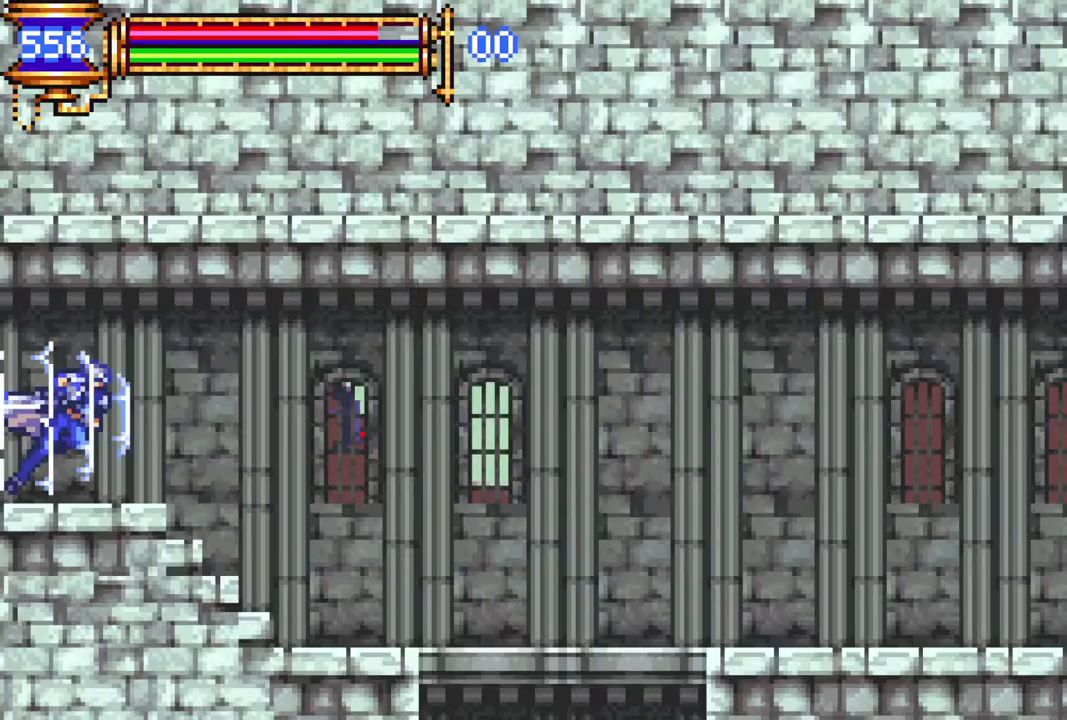
{"buttons": ["CROSS", "DPAD_DOWN"], "left_stick": "center", "right_stick": "center", "events": [[317, "DPAD_RIGHT", "up"], [333, "R1", "up"], [433, "DPAD_DOWN", "down"], [500, "CROSS", "down"]]}
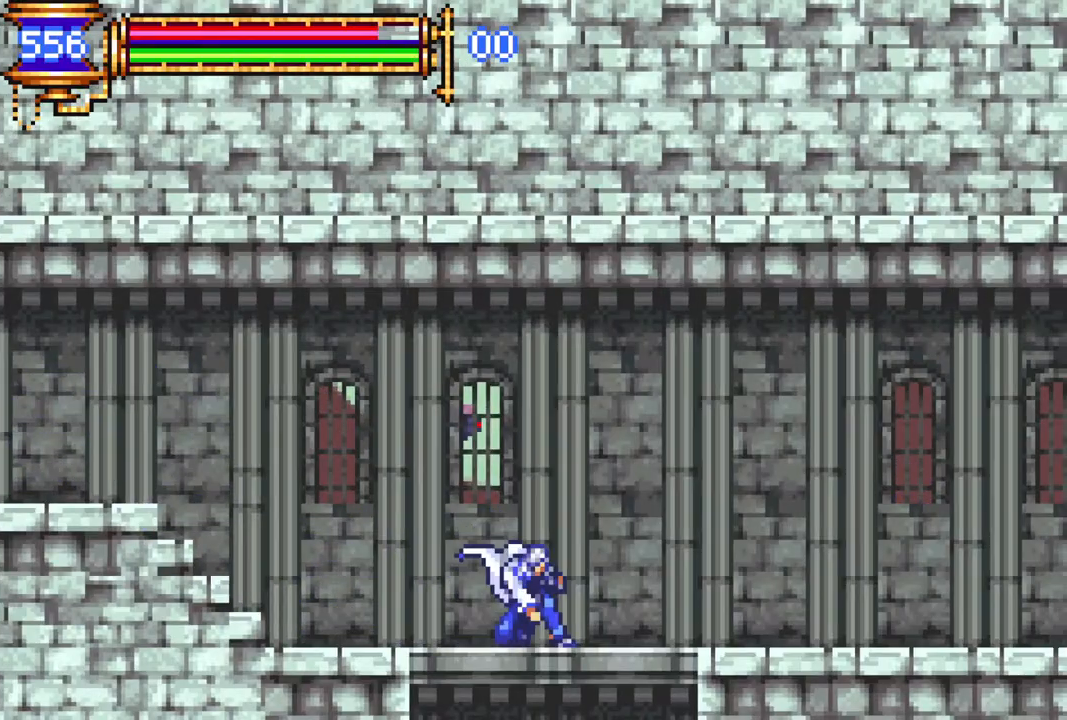
{"buttons": [], "left_stick": "center", "right_stick": "center", "events": [[117, "CROSS", "up"], [133, "DPAD_DOWN", "up"]]}
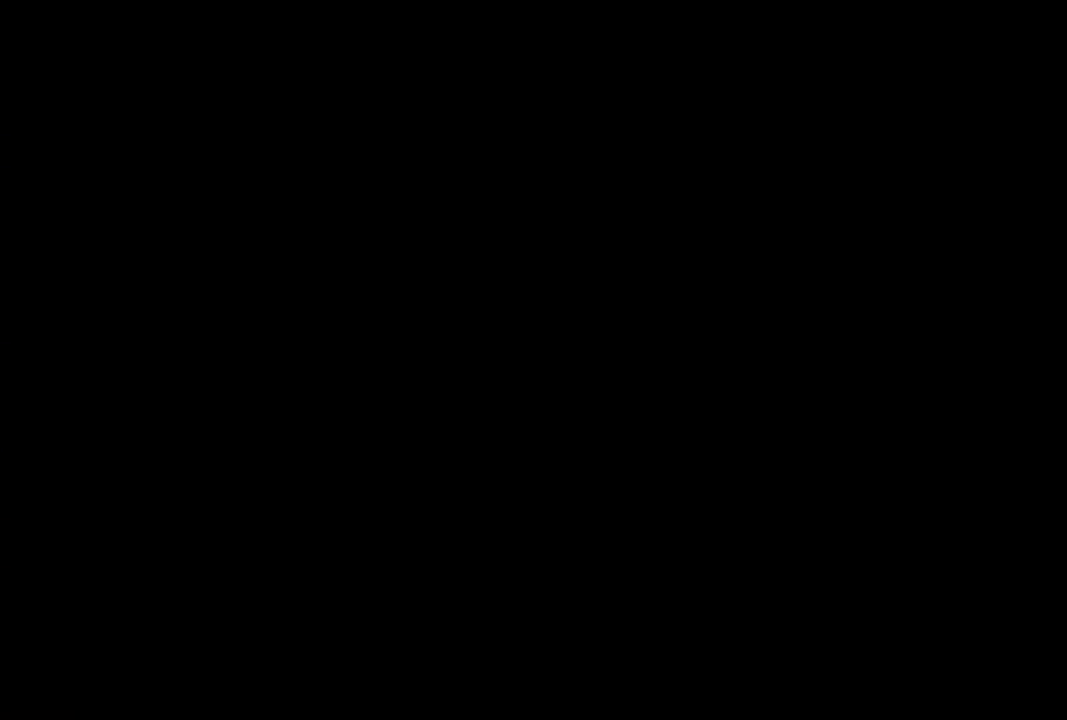
{"buttons": [], "left_stick": "center", "right_stick": "center", "events": [[100, "DPAD_DOWN", "down"], [150, "CROSS", "down"], [267, "CROSS", "up"], [317, "DPAD_DOWN", "up"]]}
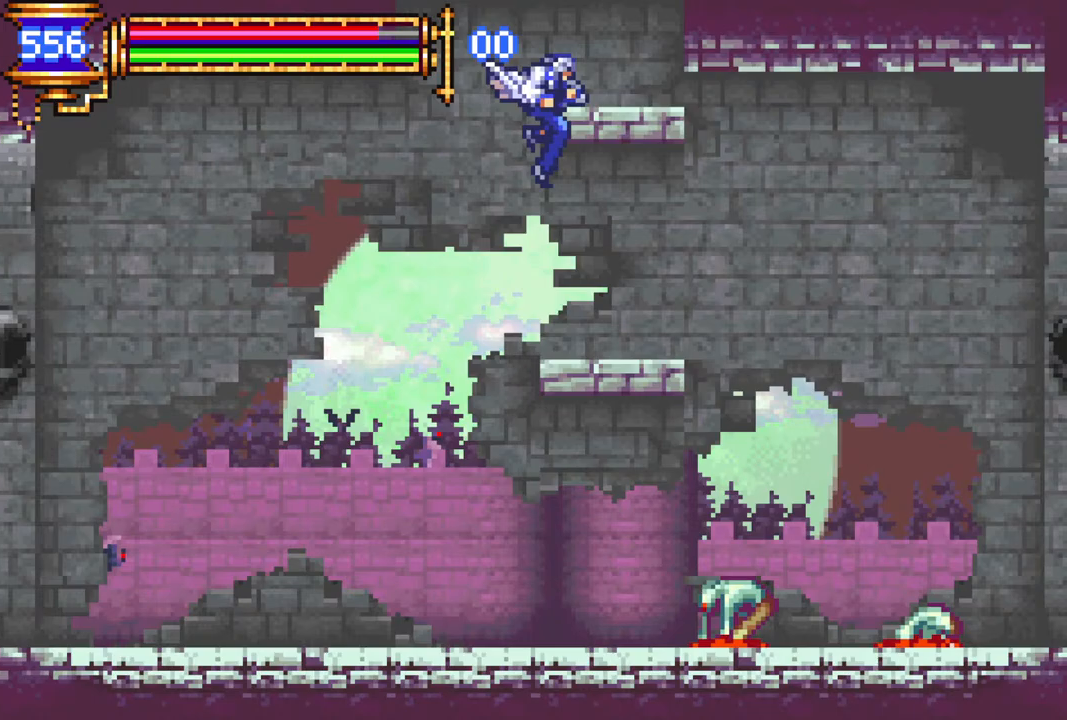
{"buttons": ["R1", "DPAD_LEFT"], "left_stick": "center", "right_stick": "center", "events": [[133, "DPAD_LEFT", "down"], [200, "CROSS", "down"], [200, "R1", "down"], [383, "CROSS", "up"]]}
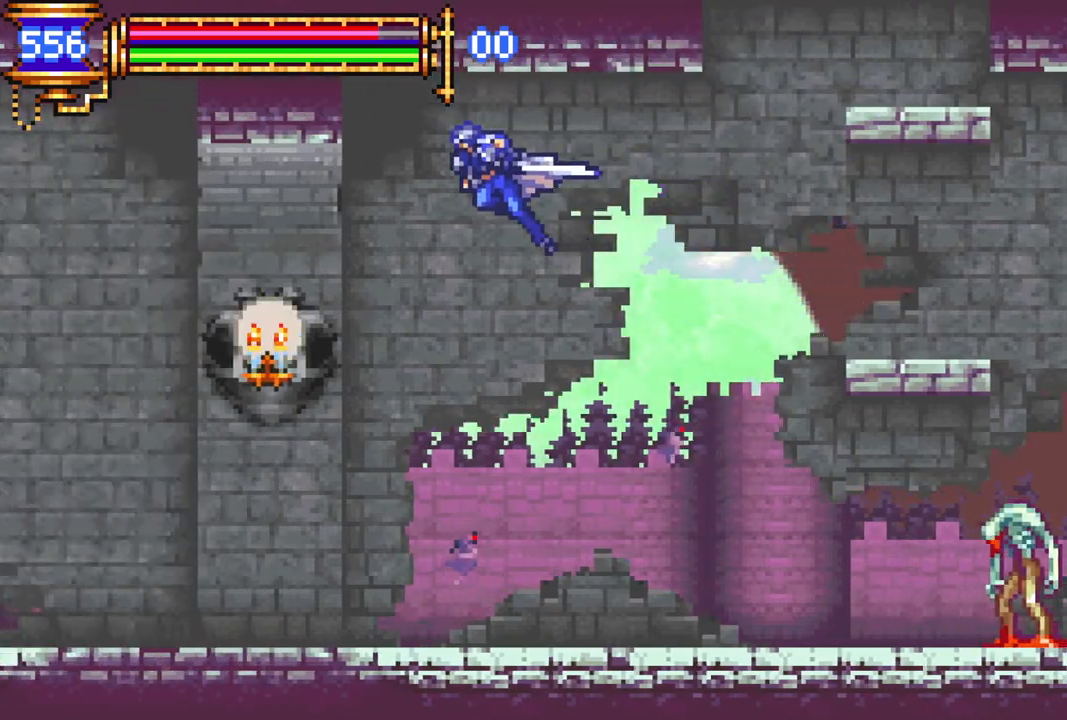
{"buttons": ["R1", "DPAD_LEFT"], "left_stick": "center", "right_stick": "center", "events": []}
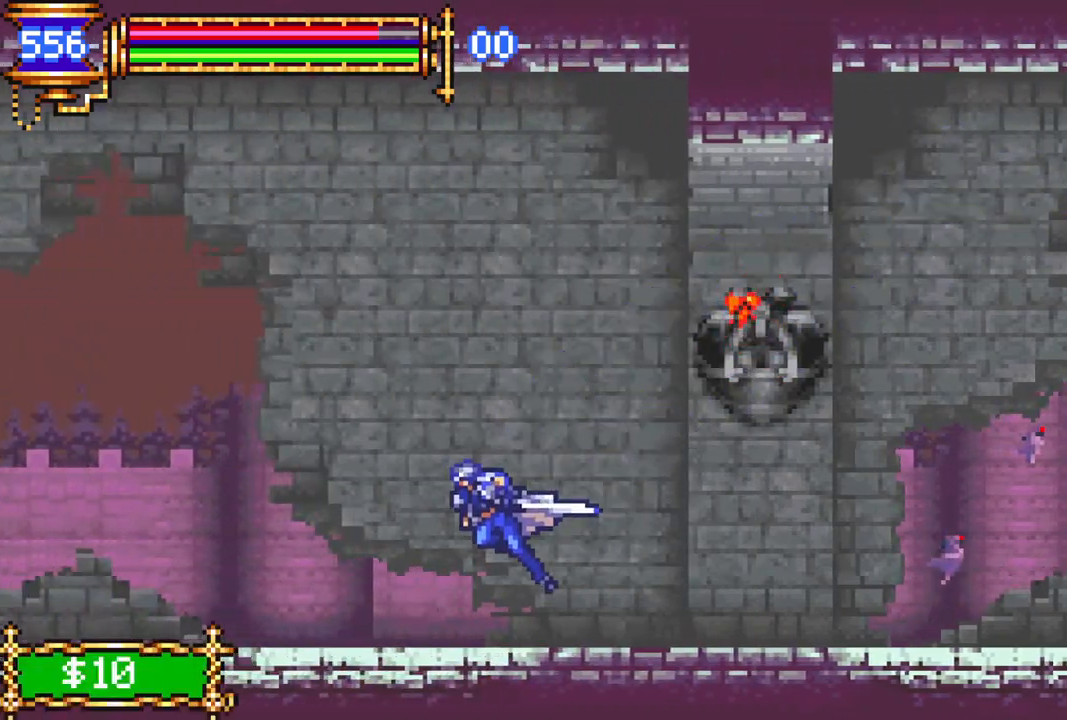
{"buttons": ["R1", "DPAD_LEFT"], "left_stick": "center", "right_stick": "center", "events": [[133, "CROSS", "down"], [383, "CROSS", "up"]]}
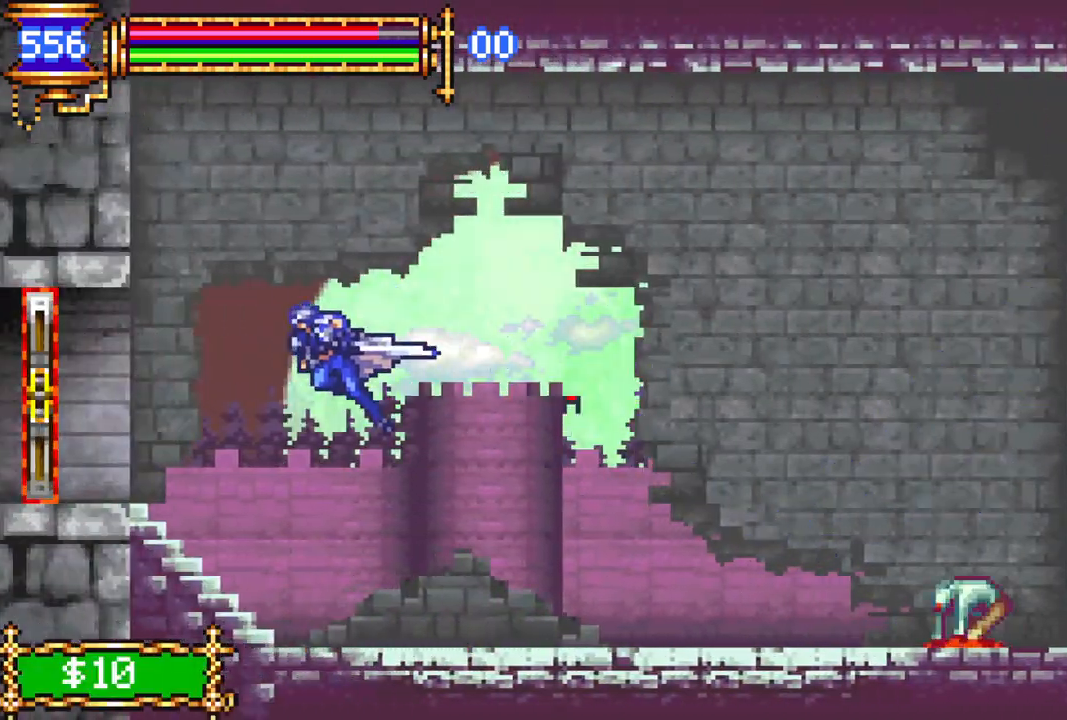
{"buttons": [], "left_stick": "center", "right_stick": "center", "events": [[367, "DPAD_LEFT", "up"], [450, "R1", "up"]]}
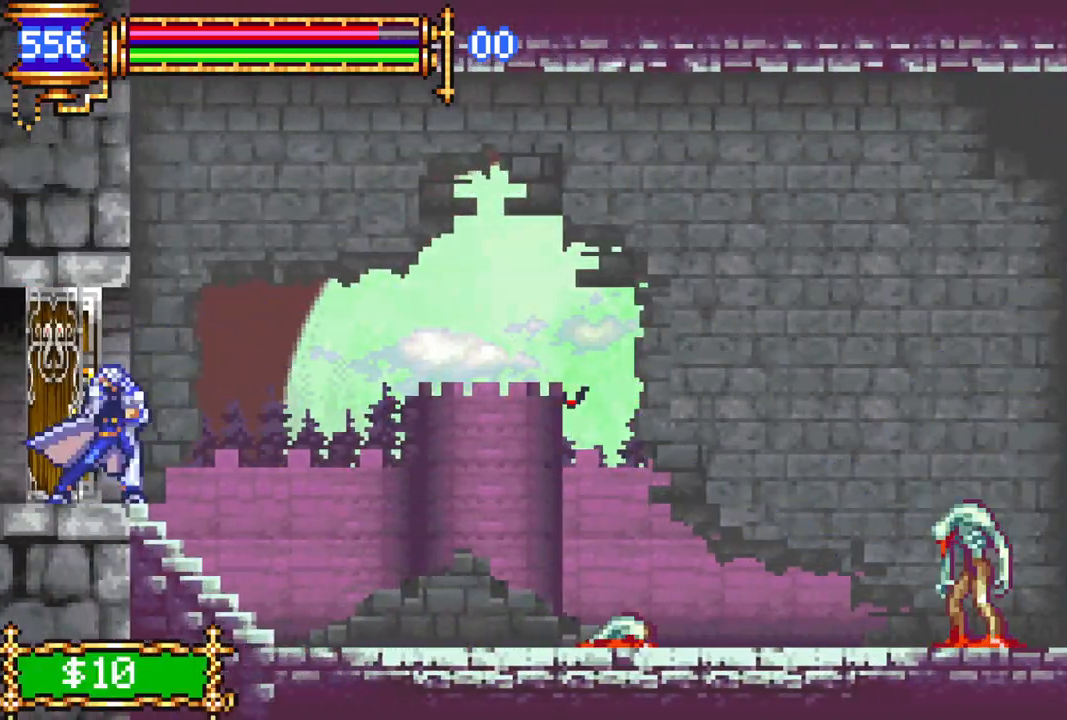
{"buttons": [], "left_stick": "center", "right_stick": "center", "events": []}
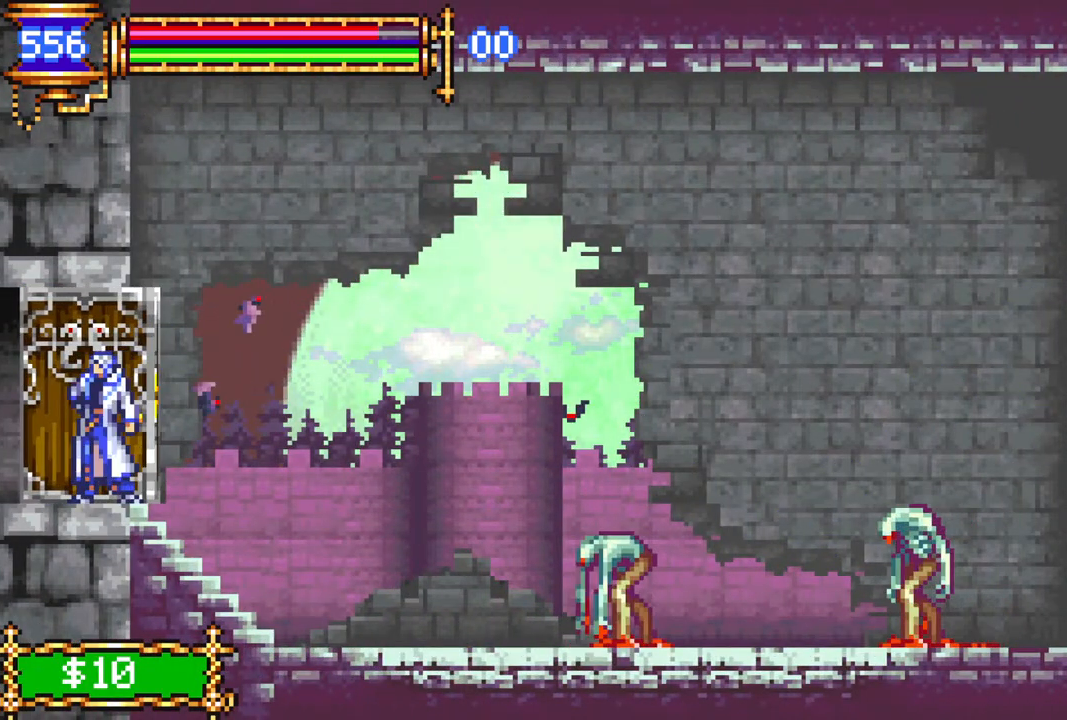
{"buttons": ["DPAD_LEFT"], "left_stick": "center", "right_stick": "center", "events": [[17, "DPAD_LEFT", "down"]]}
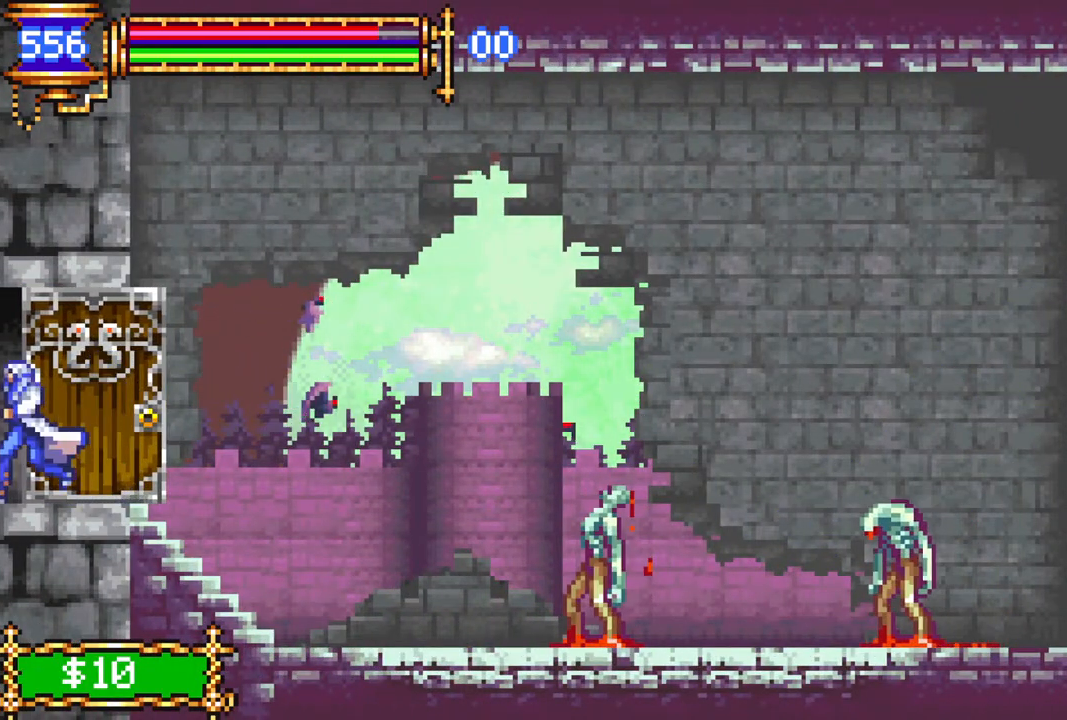
{"buttons": ["CROSS", "R1", "DPAD_LEFT"], "left_stick": "center", "right_stick": "center", "events": [[267, "R1", "down"], [283, "CROSS", "down"]]}
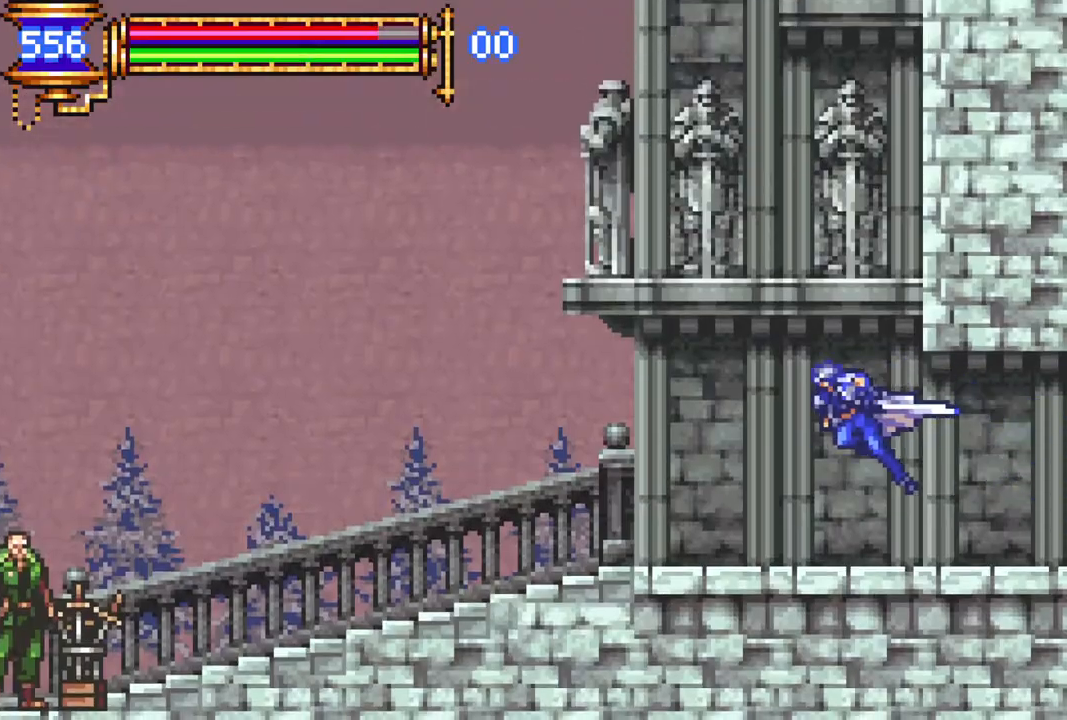
{"buttons": ["R1", "DPAD_LEFT"], "left_stick": "center", "right_stick": "center", "events": [[17, "CROSS", "up"]]}
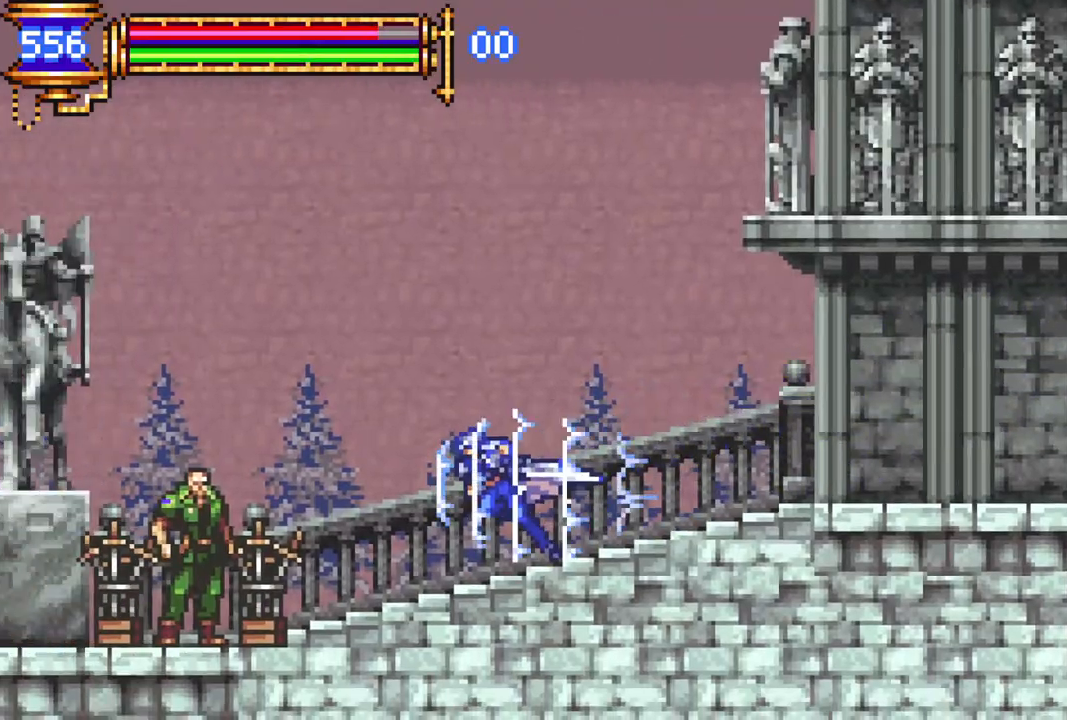
{"buttons": [], "left_stick": "center", "right_stick": "center", "events": [[83, "R1", "up"], [117, "DPAD_LEFT", "up"], [350, "DPAD_UP", "down"], [467, "DPAD_UP", "up"]]}
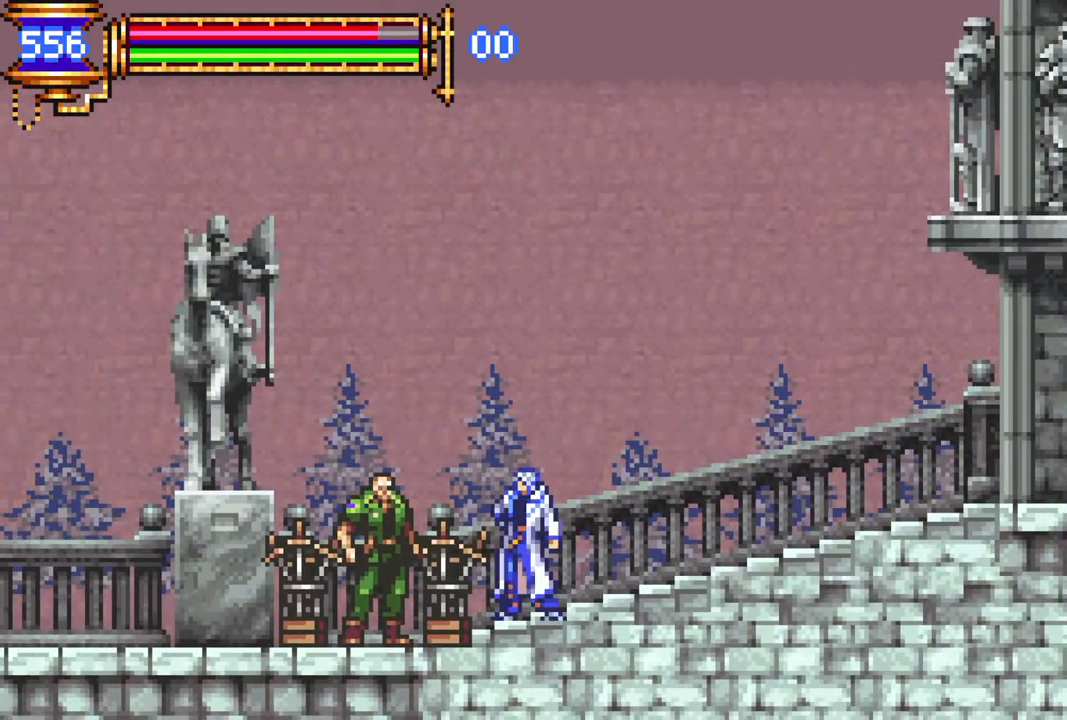
{"buttons": [], "left_stick": "center", "right_stick": "center", "events": [[150, "DPAD_LEFT", "down"], [283, "DPAD_LEFT", "up"], [367, "DPAD_UP", "down"], [483, "DPAD_UP", "up"]]}
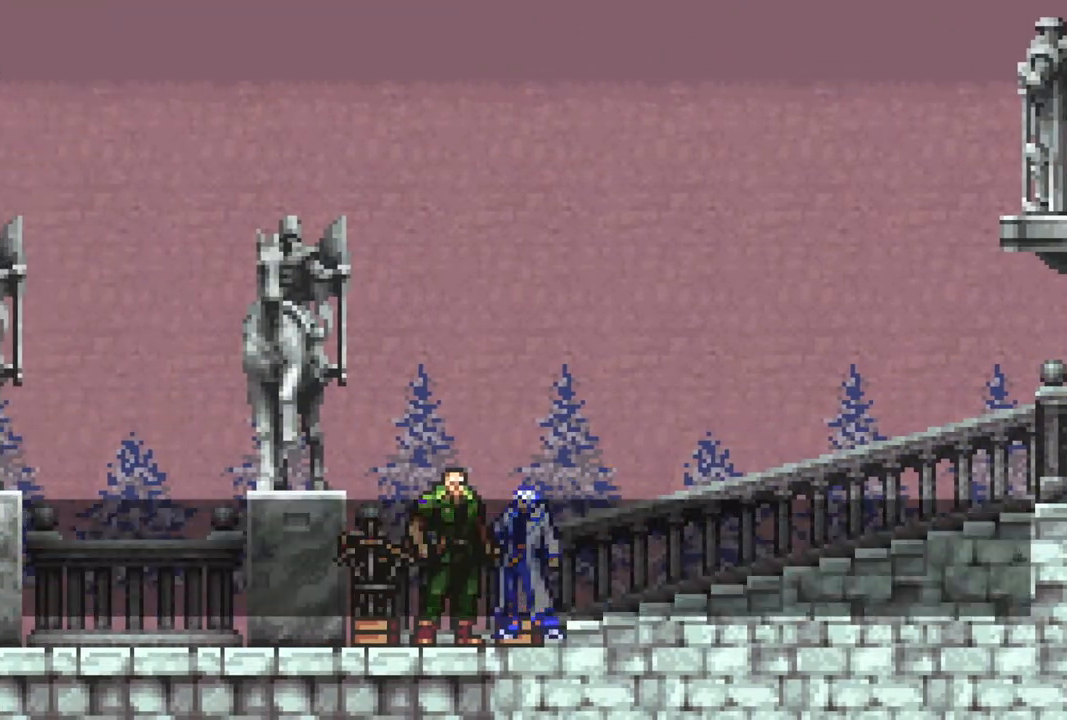
{"buttons": [], "left_stick": "center", "right_stick": "center", "events": []}
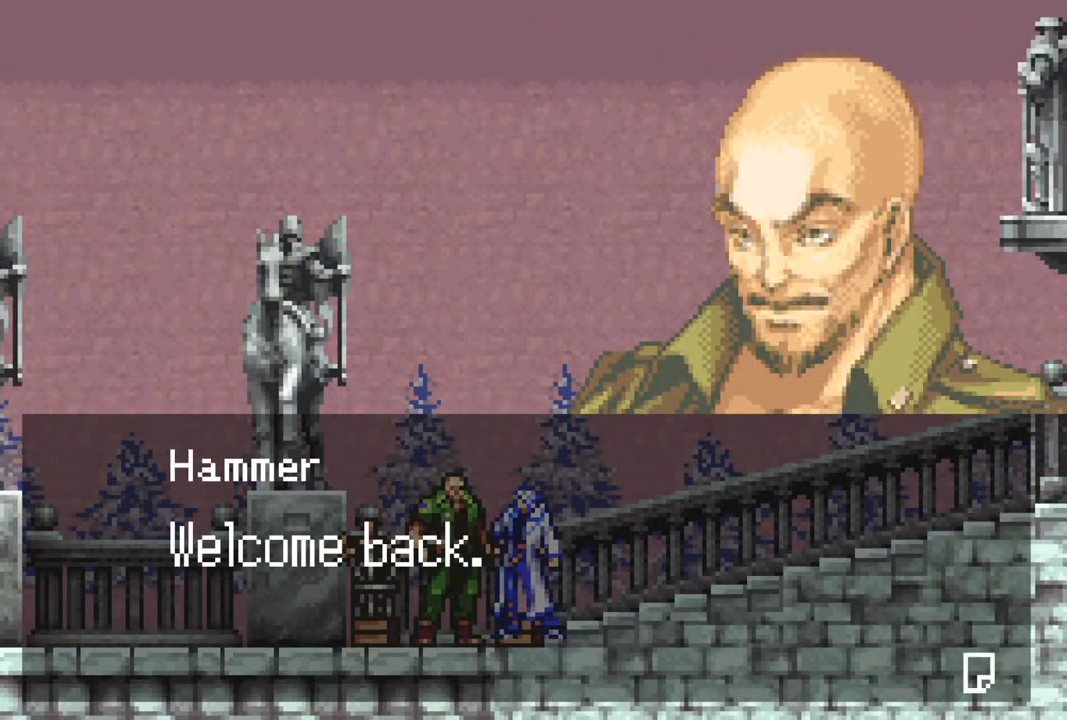
{"buttons": [], "left_stick": "center", "right_stick": "center", "events": [[50, "CROSS", "down"], [117, "CROSS", "up"], [200, "CROSS", "down"], [250, "CROSS", "up"]]}
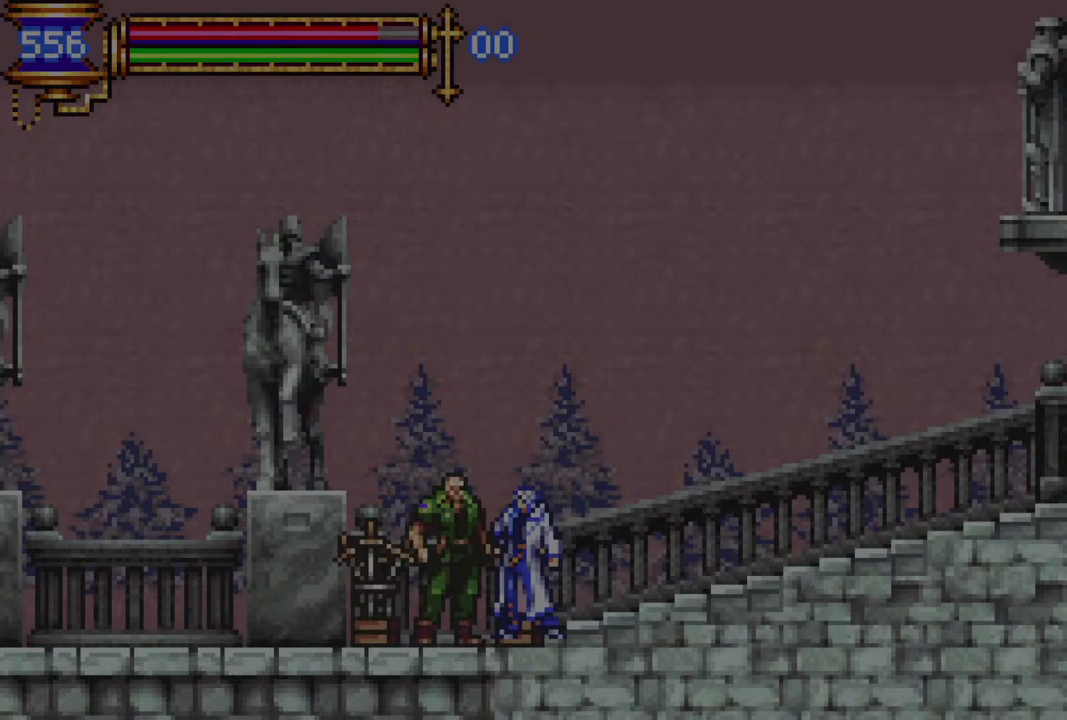
{"buttons": ["DPAD_DOWN"], "left_stick": "center", "right_stick": "center", "events": [[467, "DPAD_DOWN", "down"]]}
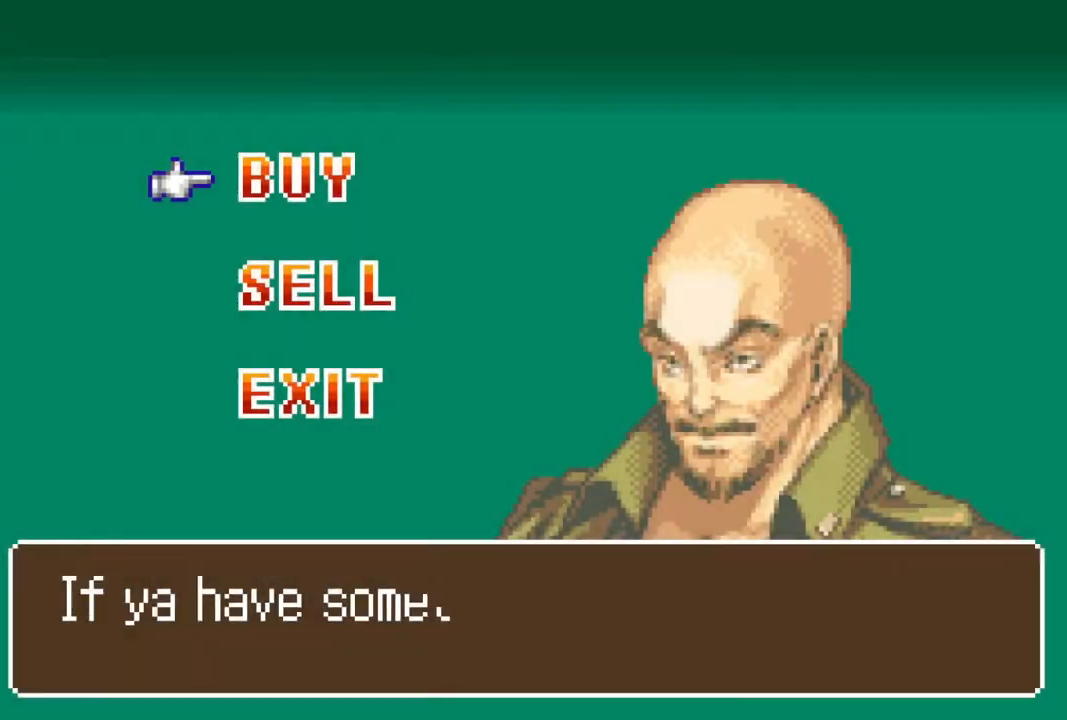
{"buttons": [], "left_stick": "center", "right_stick": "center", "events": [[67, "DPAD_DOWN", "up"], [167, "CROSS", "down"], [250, "CROSS", "up"]]}
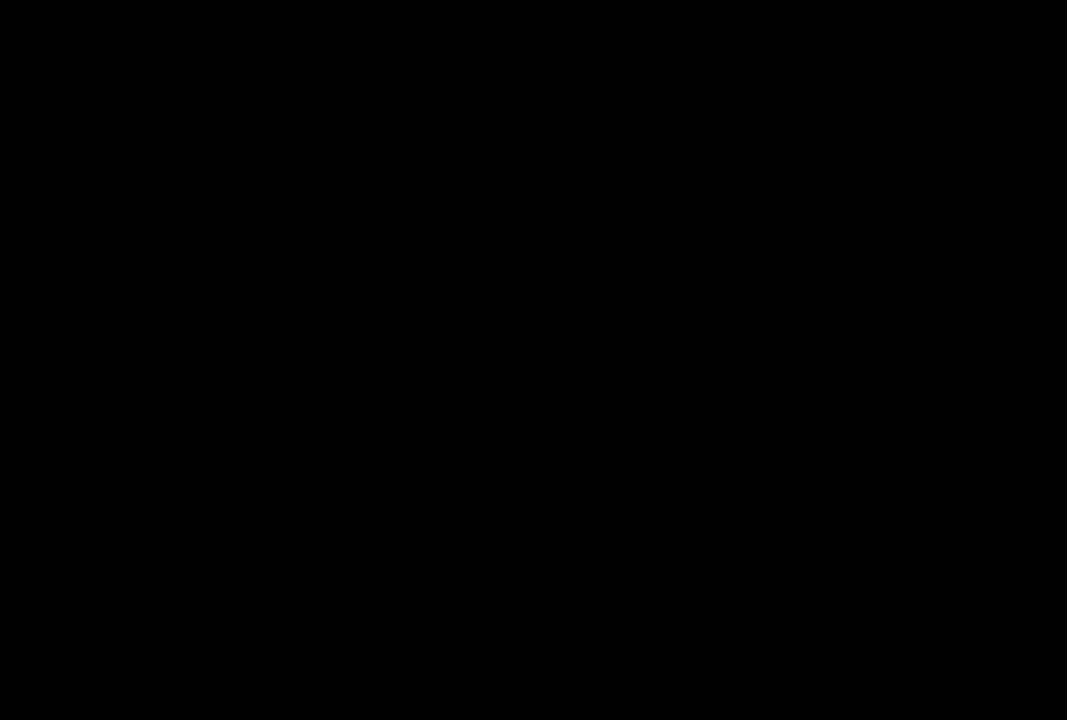
{"buttons": ["DPAD_DOWN"], "left_stick": "center", "right_stick": "center", "events": [[317, "DPAD_DOWN", "down"], [367, "DPAD_DOWN", "up"], [450, "DPAD_DOWN", "down"]]}
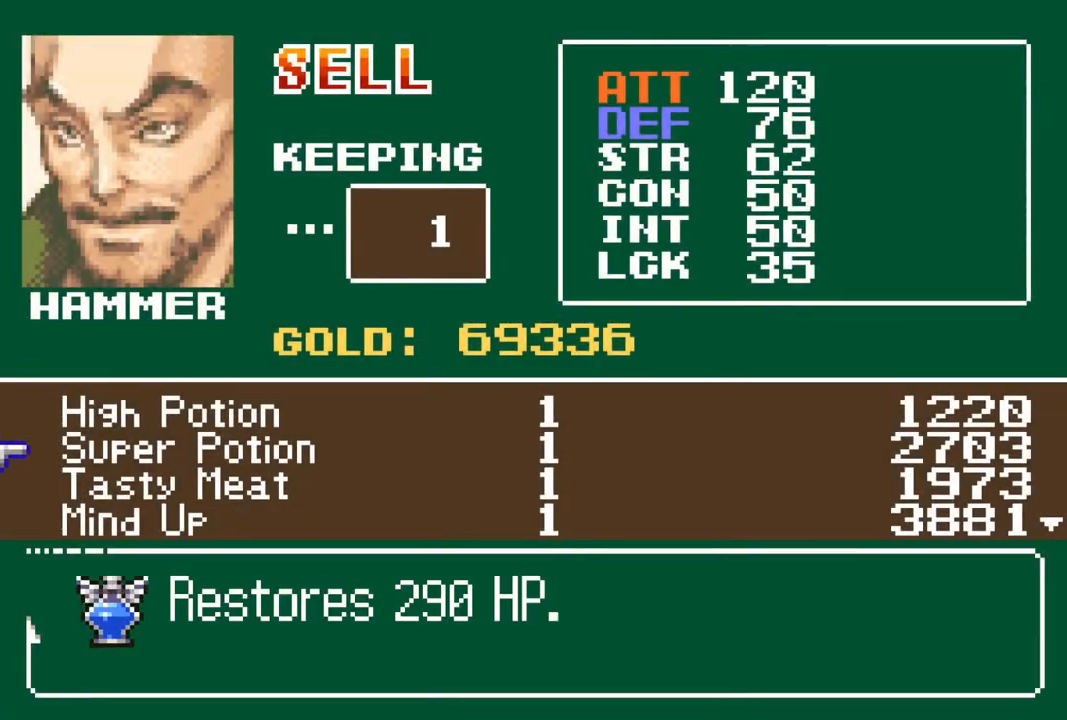
{"buttons": [], "left_stick": "center", "right_stick": "center", "events": [[17, "DPAD_DOWN", "up"], [83, "DPAD_DOWN", "down"], [167, "DPAD_DOWN", "up"], [267, "DPAD_DOWN", "down"], [317, "DPAD_DOWN", "up"], [400, "DPAD_DOWN", "down"], [450, "DPAD_DOWN", "up"]]}
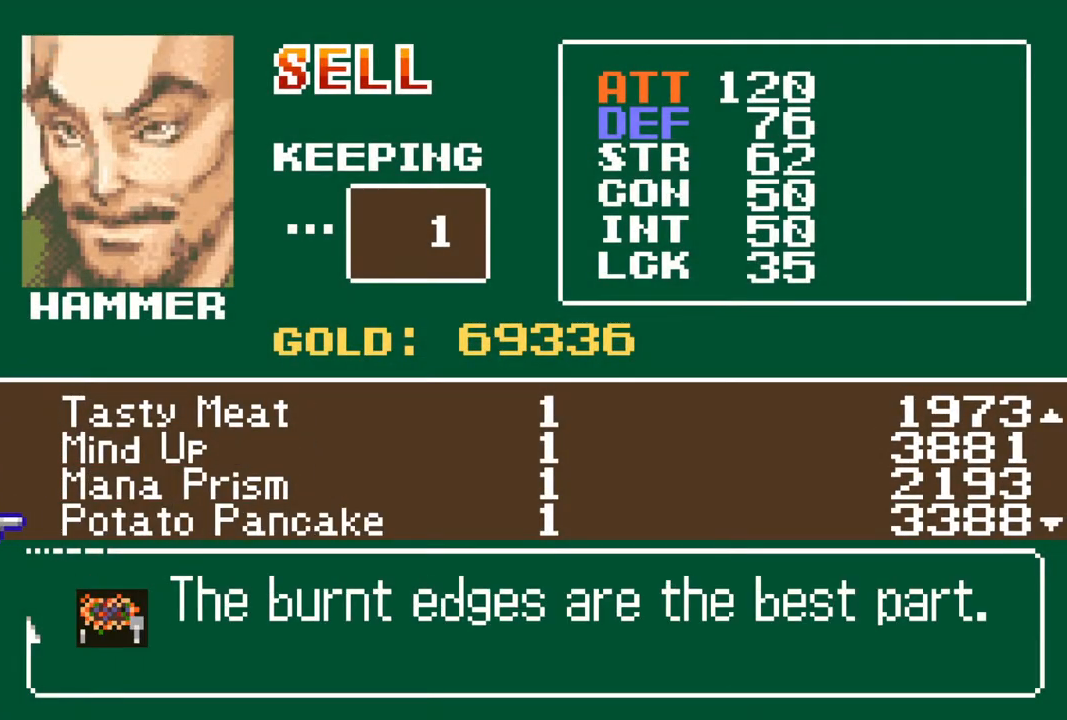
{"buttons": ["DPAD_DOWN"], "left_stick": "center", "right_stick": "center", "events": [[33, "DPAD_DOWN", "down"], [117, "DPAD_DOWN", "up"], [150, "DPAD_DOWN", "down"], [250, "DPAD_DOWN", "up"], [317, "DPAD_DOWN", "down"], [417, "DPAD_DOWN", "up"], [483, "DPAD_DOWN", "down"]]}
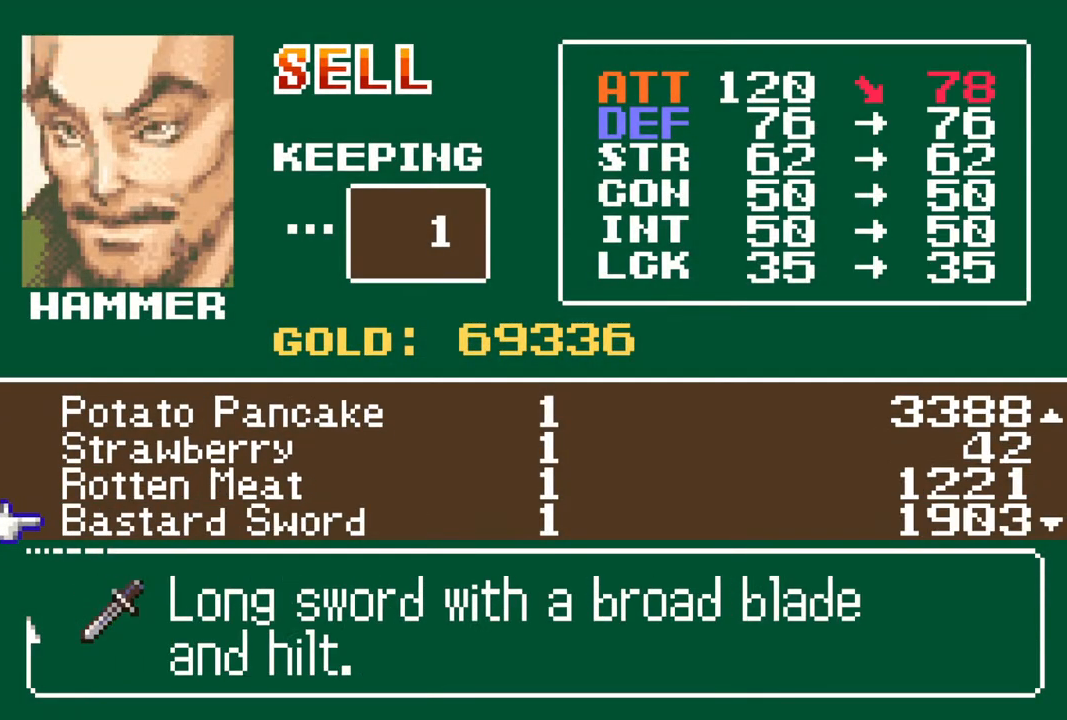
{"buttons": ["DPAD_DOWN"], "left_stick": "center", "right_stick": "center", "events": [[67, "DPAD_DOWN", "up"], [133, "DPAD_DOWN", "down"], [200, "DPAD_DOWN", "up"], [283, "DPAD_DOWN", "down"], [350, "DPAD_DOWN", "up"], [450, "DPAD_DOWN", "down"]]}
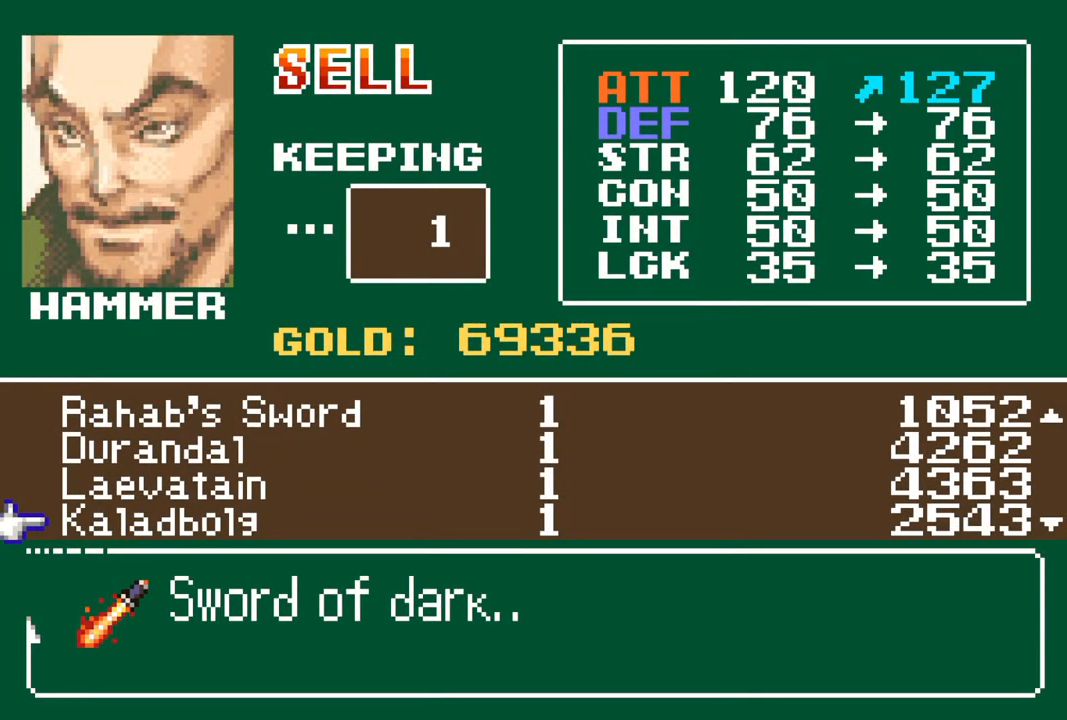
{"buttons": ["DPAD_DOWN"], "left_stick": "center", "right_stick": "center", "events": [[33, "DPAD_DOWN", "up"], [100, "DPAD_DOWN", "down"], [217, "DPAD_DOWN", "up"], [300, "DPAD_DOWN", "down"], [367, "DPAD_DOWN", "up"], [467, "DPAD_DOWN", "down"]]}
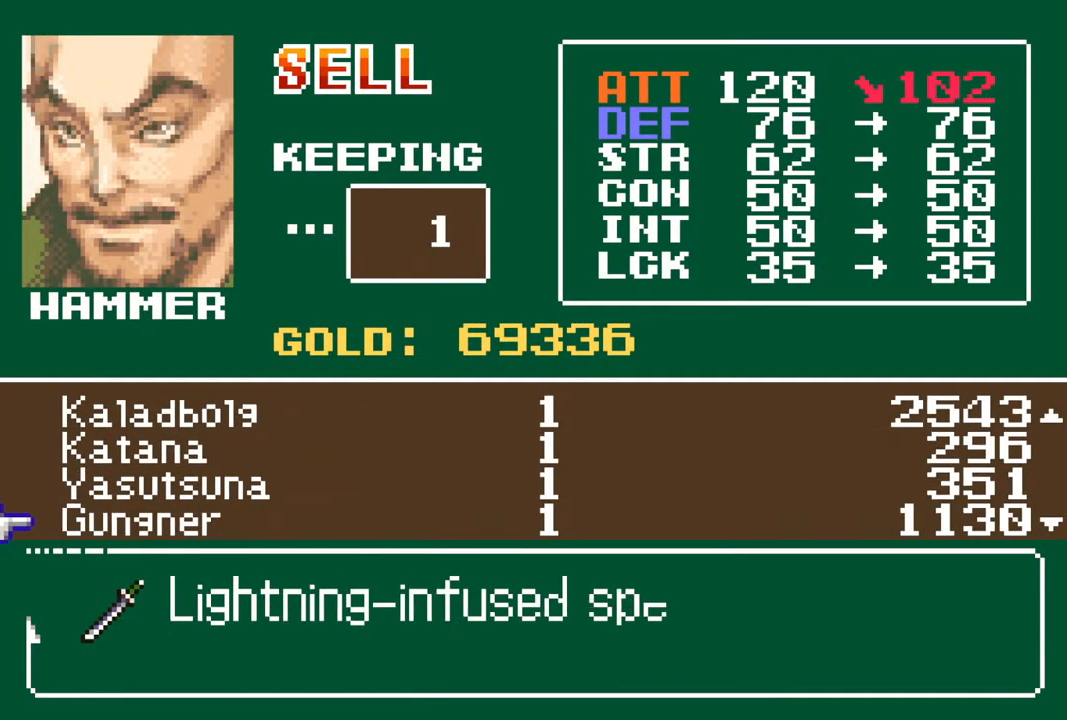
{"buttons": ["DPAD_DOWN"], "left_stick": "center", "right_stick": "center", "events": [[67, "DPAD_DOWN", "up"], [150, "DPAD_DOWN", "down"], [250, "DPAD_DOWN", "up"], [317, "DPAD_DOWN", "down"], [400, "DPAD_DOWN", "up"], [483, "DPAD_DOWN", "down"]]}
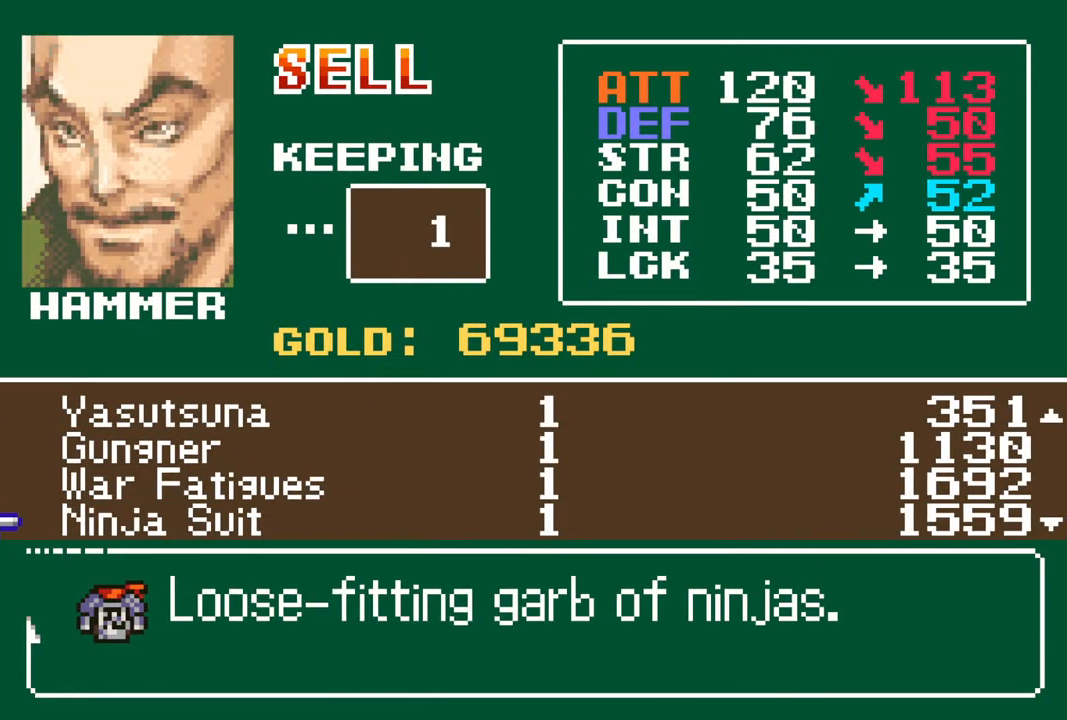
{"buttons": [], "left_stick": "center", "right_stick": "center", "events": [[83, "DPAD_DOWN", "up"], [367, "DPAD_UP", "down"], [450, "DPAD_UP", "up"]]}
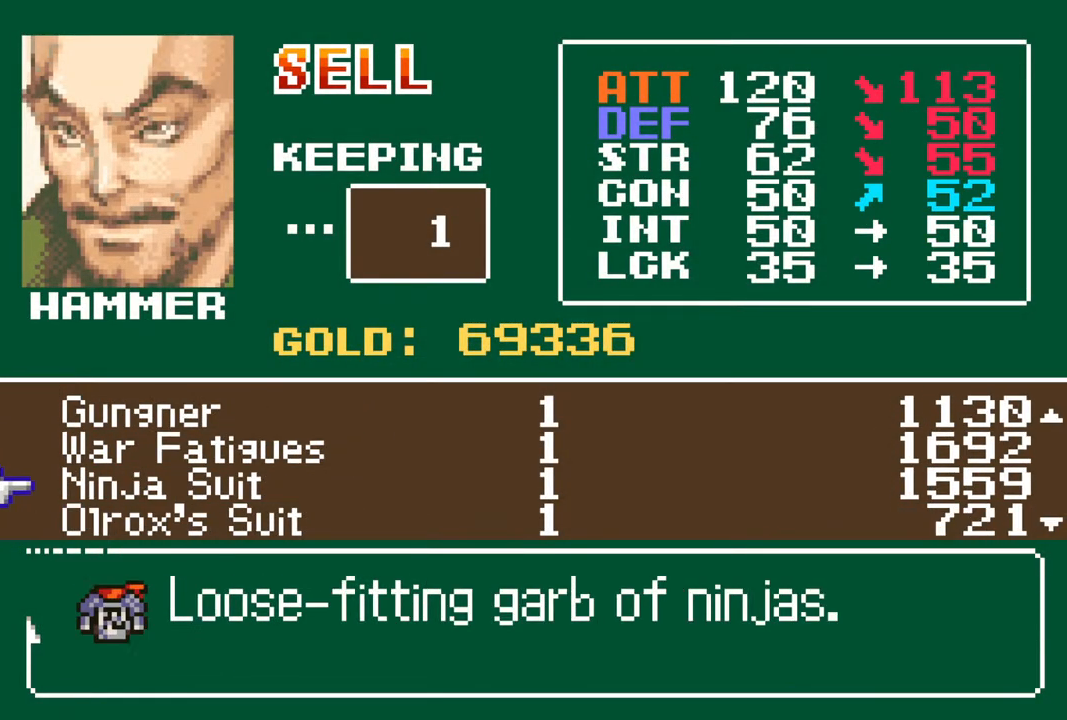
{"buttons": ["DPAD_UP"], "left_stick": "center", "right_stick": "center", "events": [[317, "DPAD_UP", "down"], [383, "DPAD_UP", "up"], [450, "DPAD_UP", "down"]]}
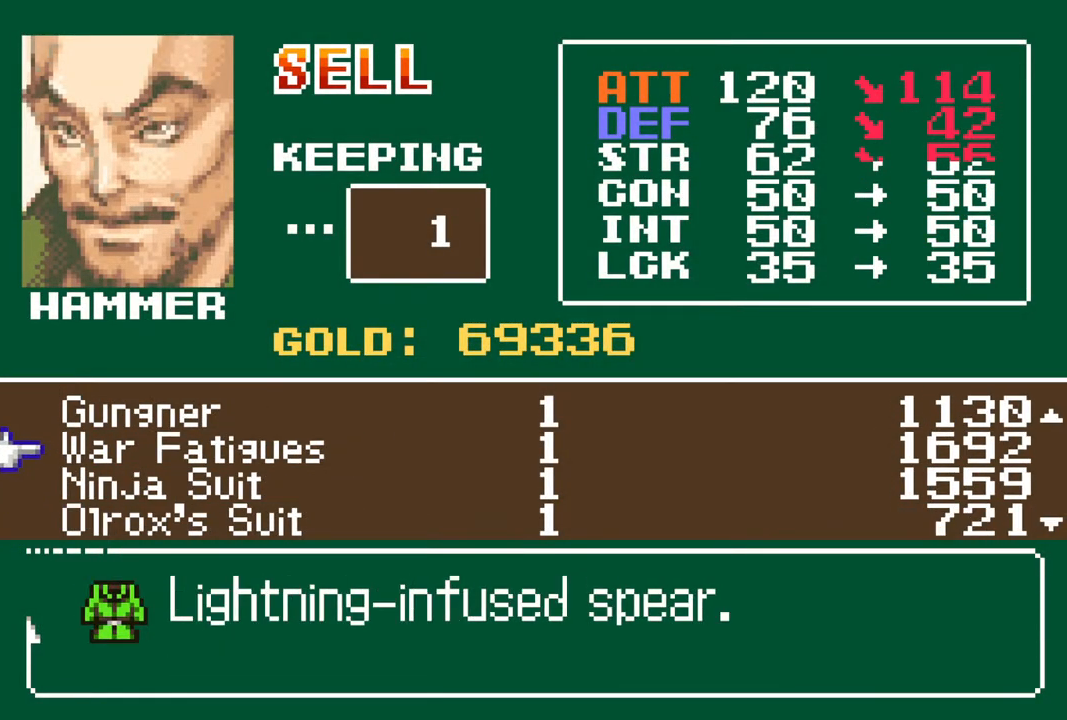
{"buttons": [], "left_stick": "center", "right_stick": "center", "events": [[50, "DPAD_UP", "up"], [133, "DPAD_UP", "down"], [217, "DPAD_UP", "up"], [283, "DPAD_UP", "down"], [400, "DPAD_UP", "up"]]}
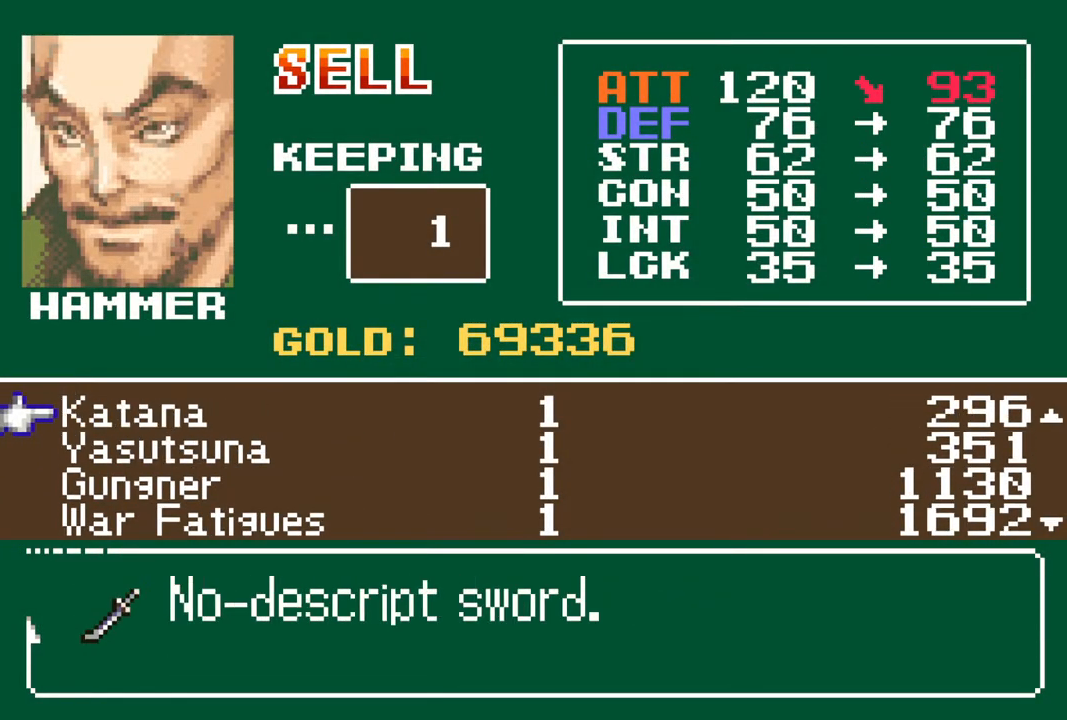
{"buttons": ["DPAD_DOWN"], "left_stick": "center", "right_stick": "center", "events": [[167, "DPAD_DOWN", "down"], [233, "DPAD_DOWN", "up"], [417, "DPAD_DOWN", "down"]]}